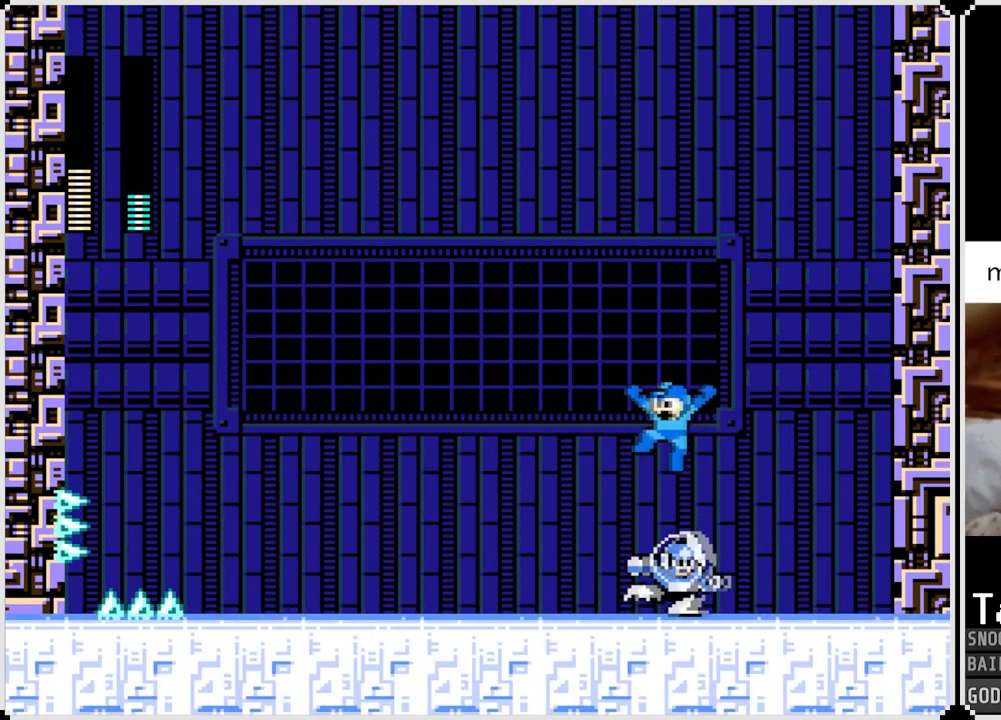
Gameplay with a controller (PlayStation layout); each line is a JSON object with the inputs held at the frame after it. "events" lists button and stick changes between this image and that frame as [ms after this image, input, new state], when the widget could be followed in between.
{"buttons": ["CROSS", "DPAD_LEFT"], "left_stick": "center", "right_stick": "center", "events": [[201, "SQUARE", "up"], [217, "CROSS", "up"], [468, "CROSS", "down"]]}
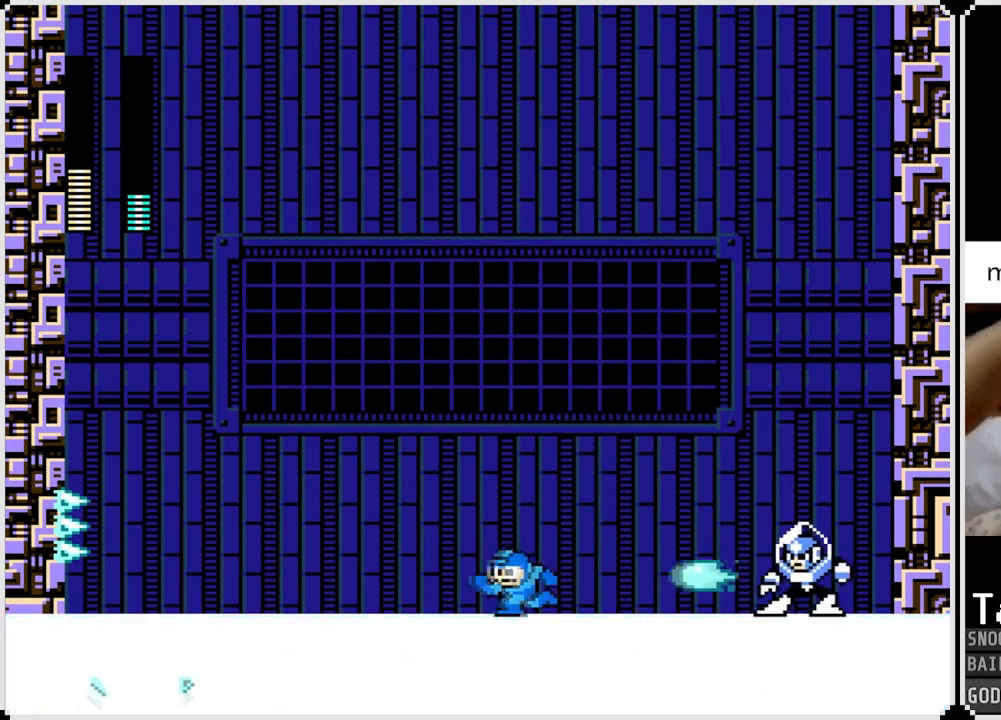
{"buttons": ["DPAD_LEFT"], "left_stick": "center", "right_stick": "center", "events": [[350, "CROSS", "up"]]}
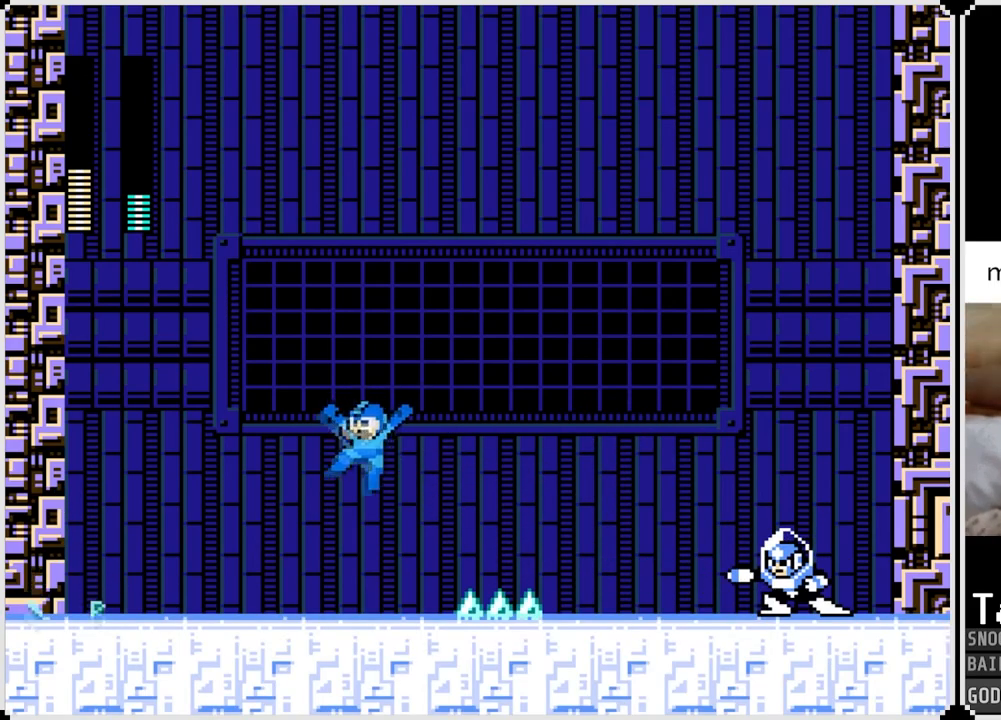
{"buttons": [], "left_stick": "center", "right_stick": "center", "events": [[117, "DPAD_RIGHT", "down"], [134, "DPAD_LEFT", "up"], [217, "SQUARE", "down"], [251, "DPAD_RIGHT", "up"], [317, "SQUARE", "up"], [384, "SQUARE", "down"], [468, "SQUARE", "up"]]}
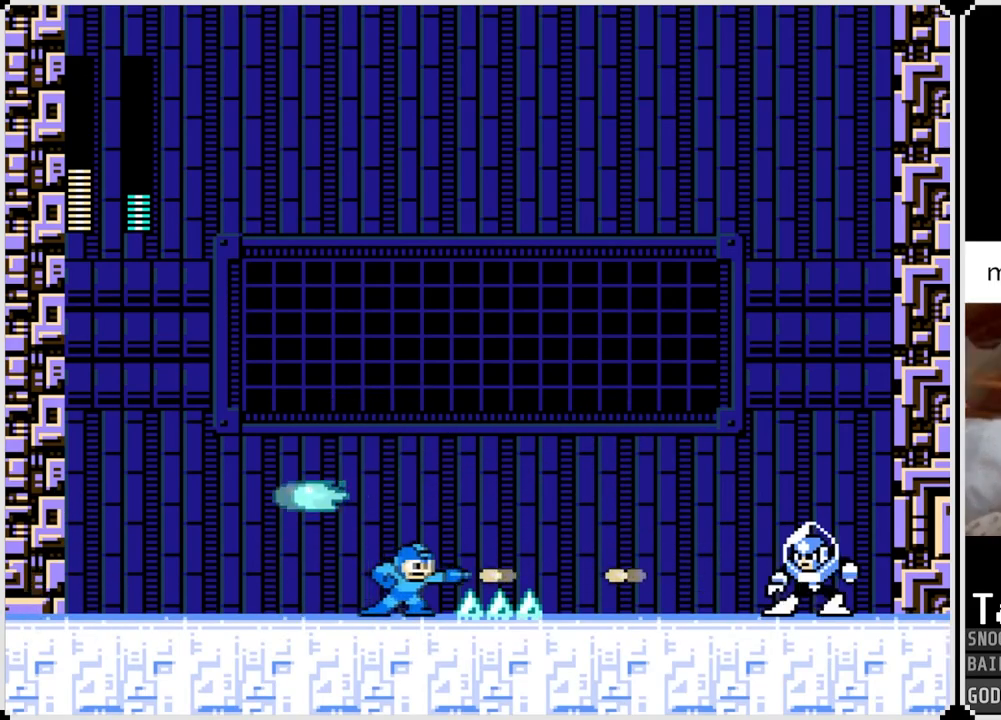
{"buttons": ["SQUARE"], "left_stick": "center", "right_stick": "center", "events": [[34, "SQUARE", "down"], [134, "CROSS", "down"], [200, "DPAD_LEFT", "down"], [351, "CROSS", "up"], [367, "SQUARE", "up"], [401, "DPAD_LEFT", "up"], [484, "SQUARE", "down"]]}
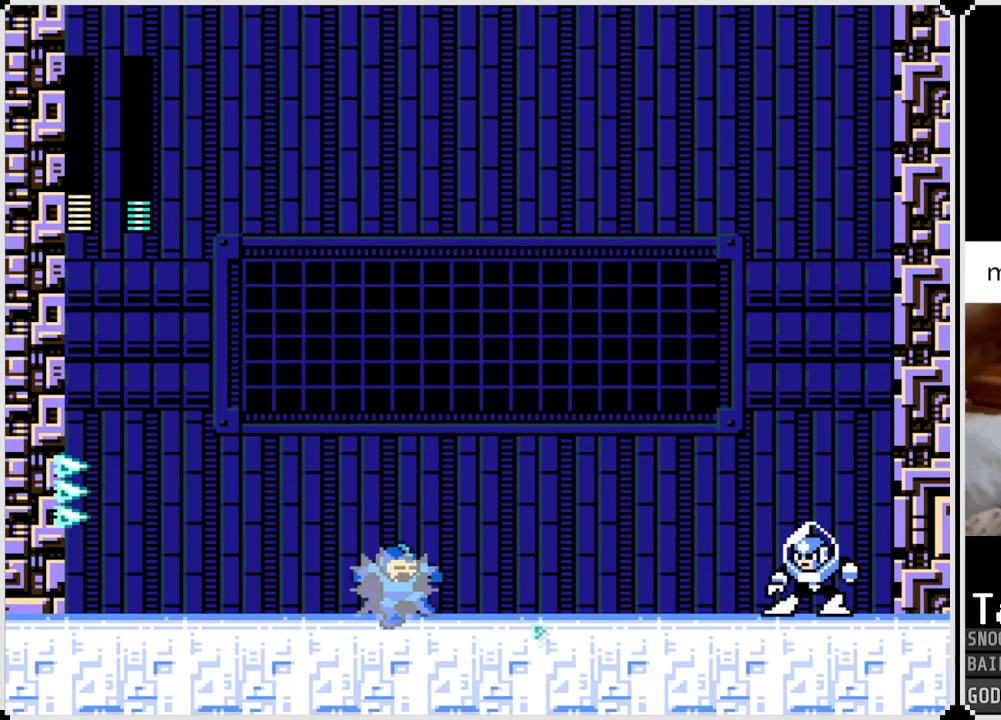
{"buttons": ["CROSS", "SQUARE", "DPAD_RIGHT"], "left_stick": "center", "right_stick": "center", "events": [[33, "DPAD_RIGHT", "down"], [33, "SQUARE", "up"], [117, "SQUARE", "down"], [200, "SQUARE", "up"], [250, "DPAD_RIGHT", "up"], [250, "SQUARE", "down"], [333, "SQUARE", "up"], [383, "SQUARE", "down"], [417, "DPAD_RIGHT", "down"], [434, "SQUARE", "up"], [484, "CROSS", "down"], [484, "SQUARE", "down"]]}
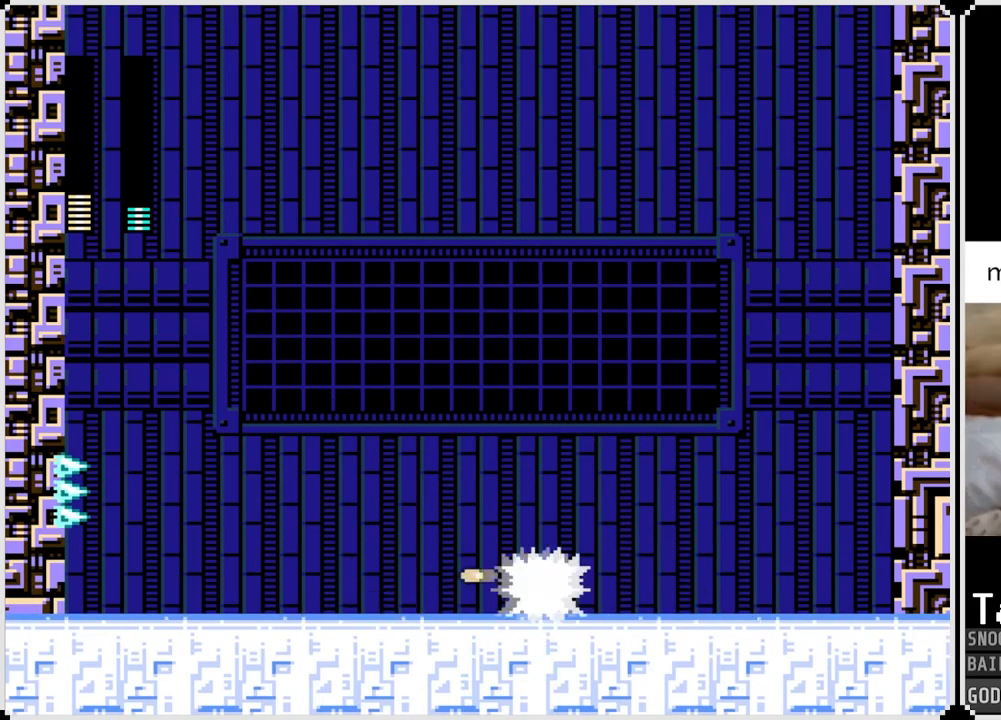
{"buttons": ["DPAD_RIGHT"], "left_stick": "center", "right_stick": "center", "events": [[351, "CROSS", "up"], [351, "SQUARE", "up"]]}
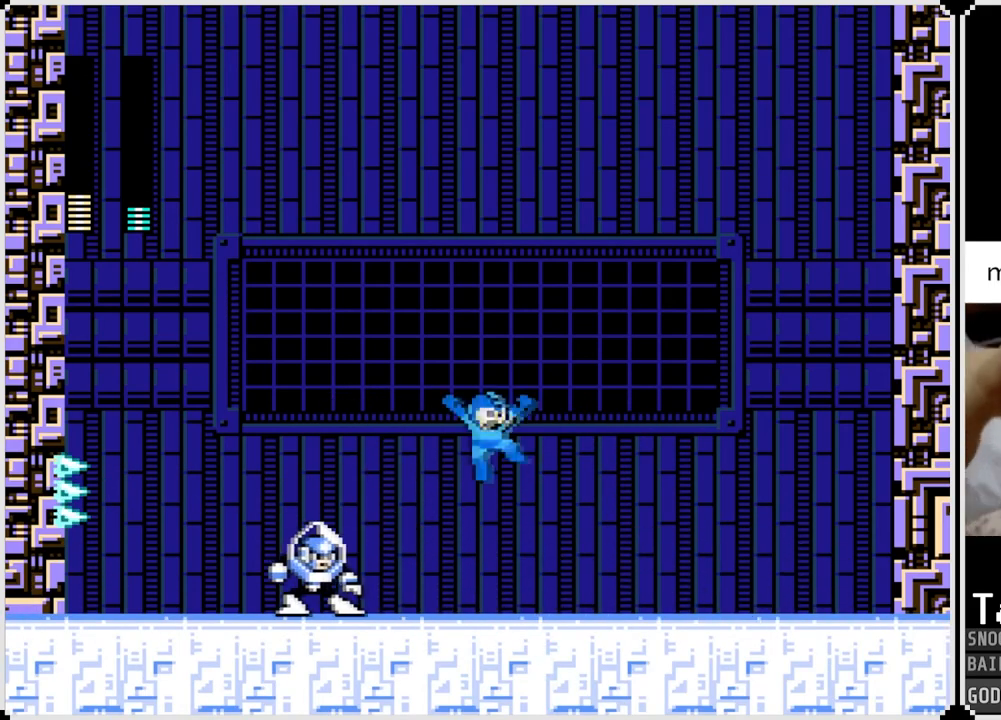
{"buttons": ["SQUARE"], "left_stick": "center", "right_stick": "center", "events": [[133, "DPAD_LEFT", "down"], [150, "DPAD_RIGHT", "up"], [183, "SQUARE", "down"], [233, "DPAD_LEFT", "up"], [233, "SQUARE", "up"], [350, "SQUARE", "down"], [383, "SQUARE", "up"], [467, "SQUARE", "down"]]}
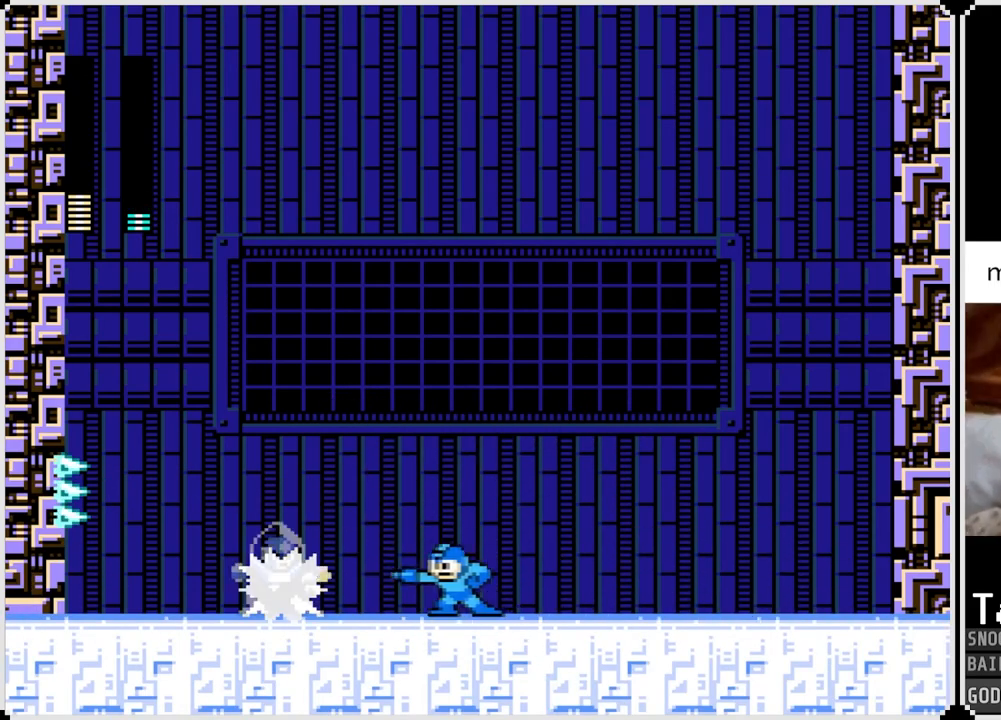
{"buttons": ["CROSS", "SQUARE", "DPAD_RIGHT"], "left_stick": "center", "right_stick": "center", "events": [[34, "SQUARE", "up"], [84, "SQUARE", "down"], [150, "CROSS", "down"], [167, "DPAD_RIGHT", "down"]]}
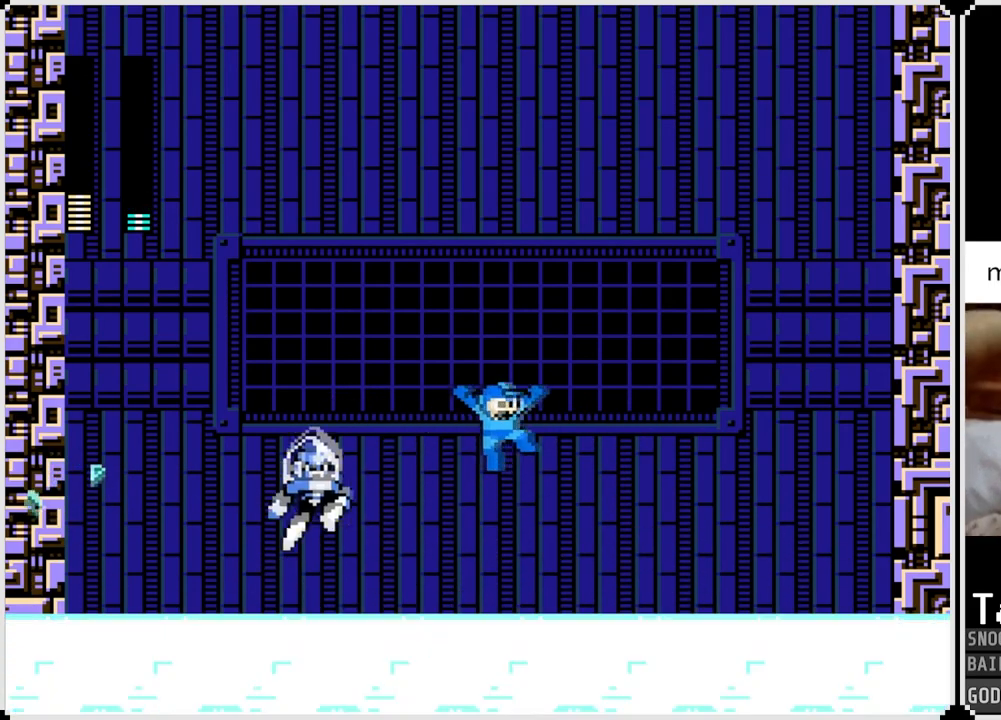
{"buttons": [], "left_stick": "center", "right_stick": "center", "events": [[233, "CROSS", "up"], [250, "SQUARE", "up"], [383, "DPAD_LEFT", "down"], [383, "DPAD_RIGHT", "up"], [383, "SQUARE", "down"], [433, "DPAD_LEFT", "up"], [450, "SQUARE", "up"]]}
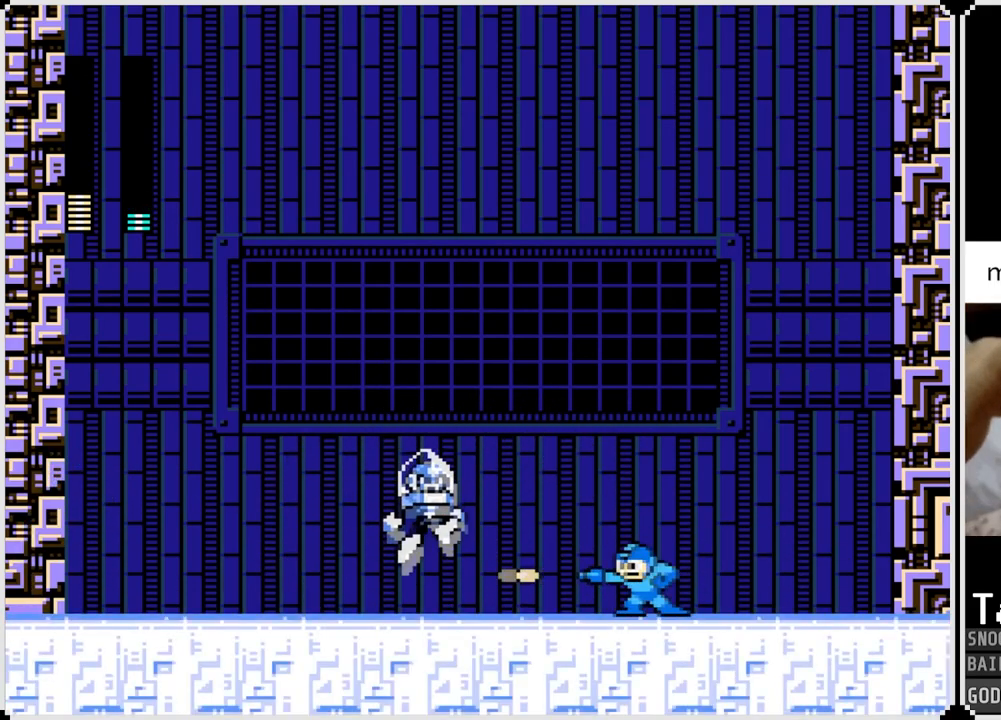
{"buttons": ["SQUARE"], "left_stick": "center", "right_stick": "center", "events": [[34, "SQUARE", "down"], [117, "SQUARE", "up"], [167, "SQUARE", "down"], [250, "SQUARE", "up"], [301, "SQUARE", "down"], [384, "SQUARE", "up"], [434, "SQUARE", "down"]]}
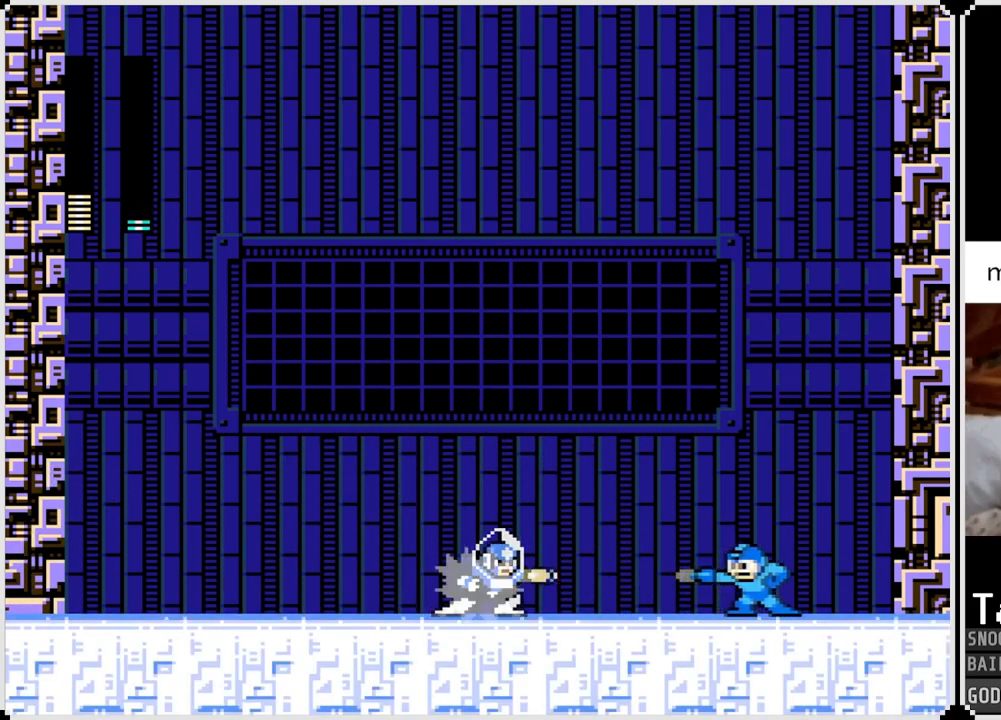
{"buttons": ["CROSS", "SQUARE", "DPAD_RIGHT"], "left_stick": "center", "right_stick": "center", "events": [[16, "SQUARE", "up"], [33, "CROSS", "down"], [33, "SQUARE", "down"], [133, "DPAD_DOWN", "down"], [133, "DPAD_RIGHT", "down"], [267, "DPAD_RIGHT", "up"], [283, "DPAD_DOWN", "up"], [300, "DPAD_LEFT", "down"], [467, "DPAD_RIGHT", "down"], [484, "DPAD_LEFT", "up"]]}
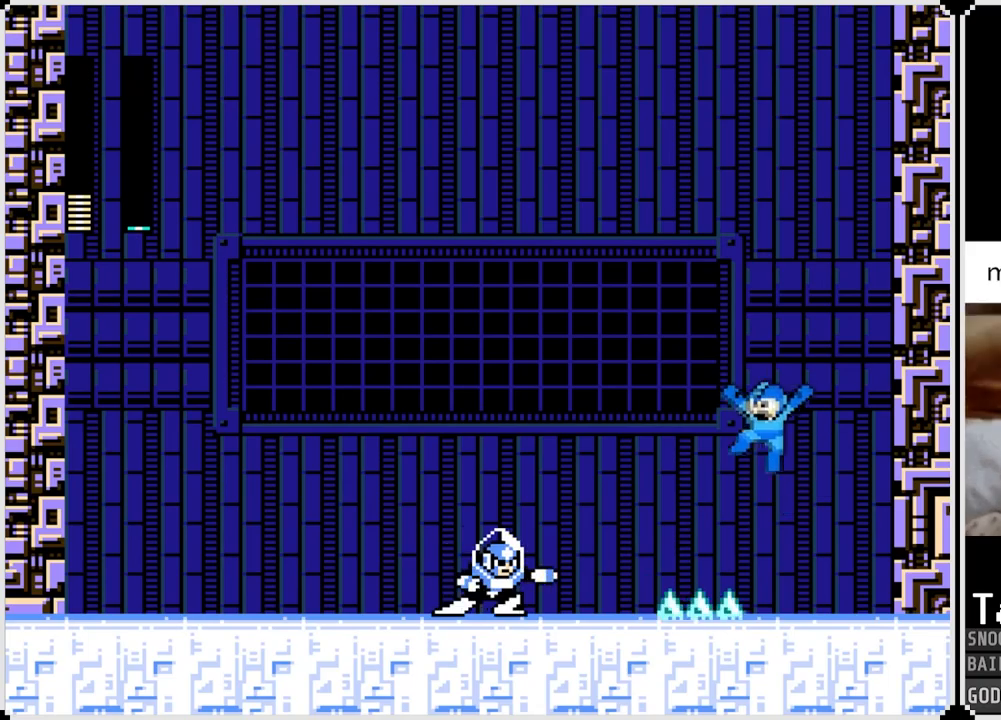
{"buttons": ["SQUARE"], "left_stick": "center", "right_stick": "center", "events": [[100, "CROSS", "up"], [117, "SQUARE", "up"], [234, "DPAD_RIGHT", "up"], [250, "DPAD_LEFT", "down"], [334, "SQUARE", "down"], [367, "DPAD_LEFT", "up"], [417, "SQUARE", "up"], [467, "SQUARE", "down"]]}
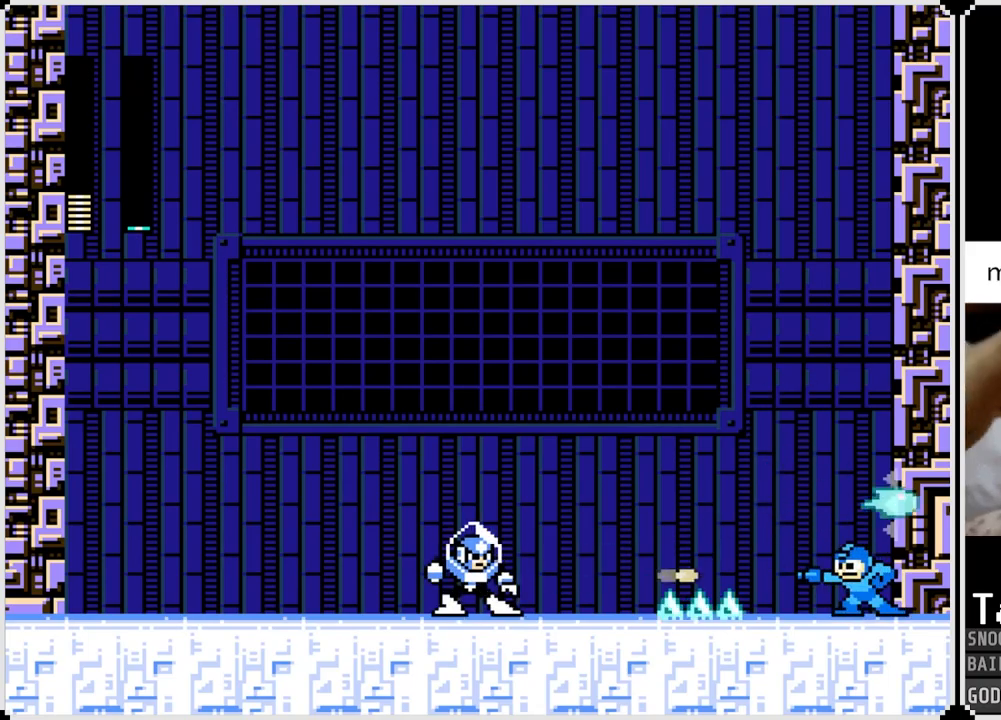
{"buttons": [], "left_stick": "center", "right_stick": "center", "events": [[66, "SQUARE", "up"], [100, "SQUARE", "down"], [217, "SQUARE", "up"], [250, "SQUARE", "down"], [350, "SQUARE", "up"], [400, "SQUARE", "down"], [467, "SQUARE", "up"]]}
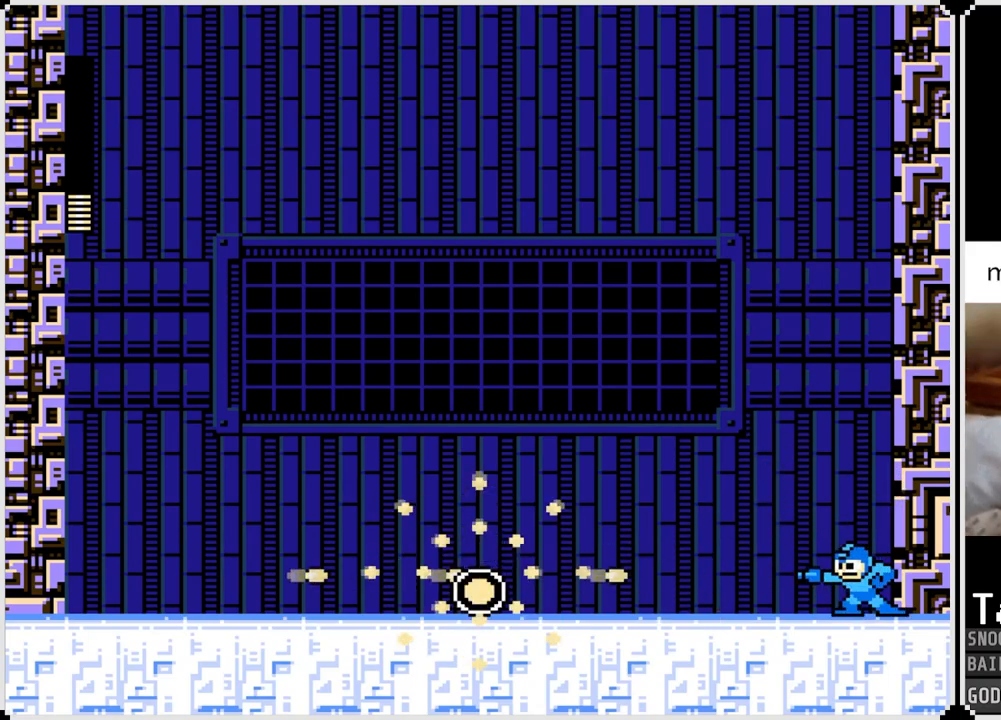
{"buttons": ["CROSS", "DPAD_LEFT"], "left_stick": "center", "right_stick": "center", "events": [[67, "DPAD_LEFT", "down"], [250, "CROSS", "down"]]}
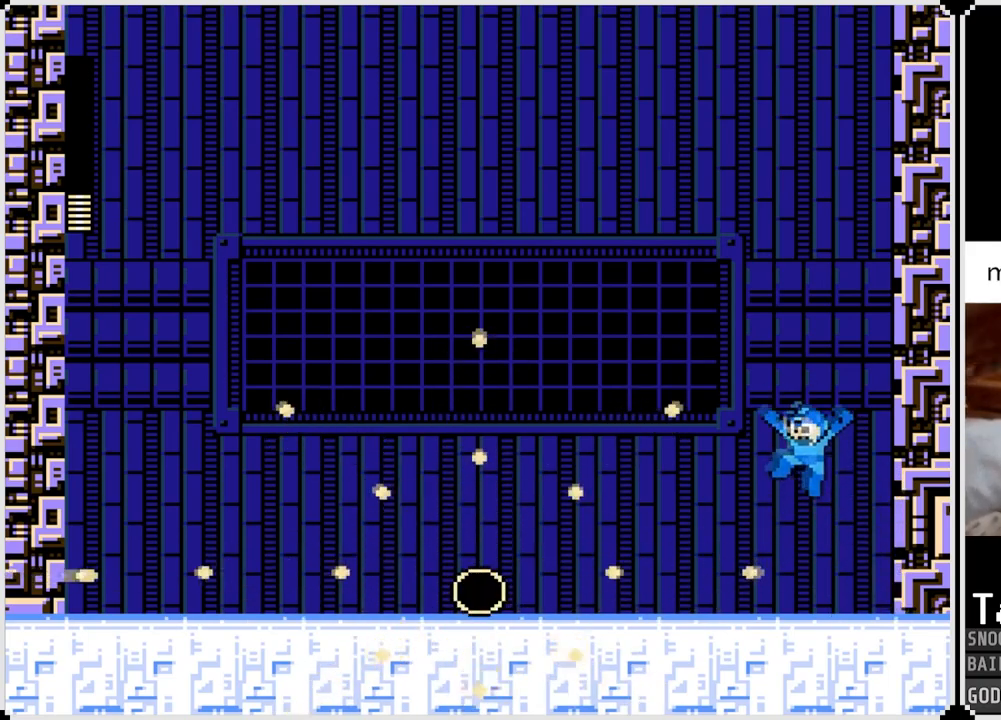
{"buttons": ["CROSS", "DPAD_LEFT"], "left_stick": "center", "right_stick": "center", "events": [[183, "CROSS", "up"], [484, "CROSS", "down"]]}
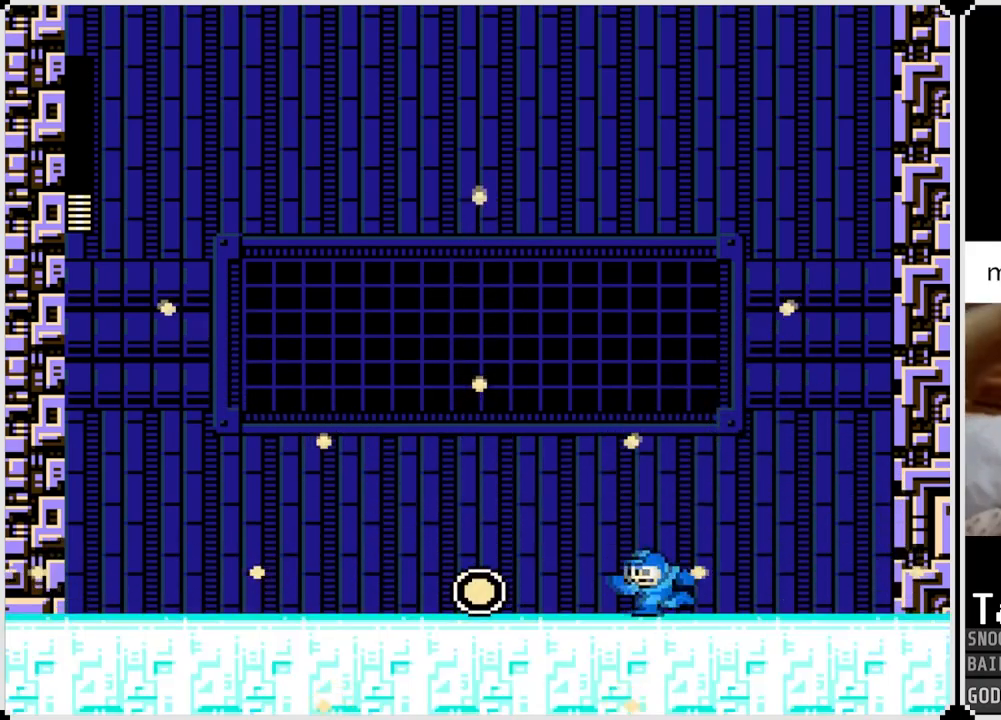
{"buttons": ["DPAD_LEFT"], "left_stick": "center", "right_stick": "center", "events": [[250, "CROSS", "up"]]}
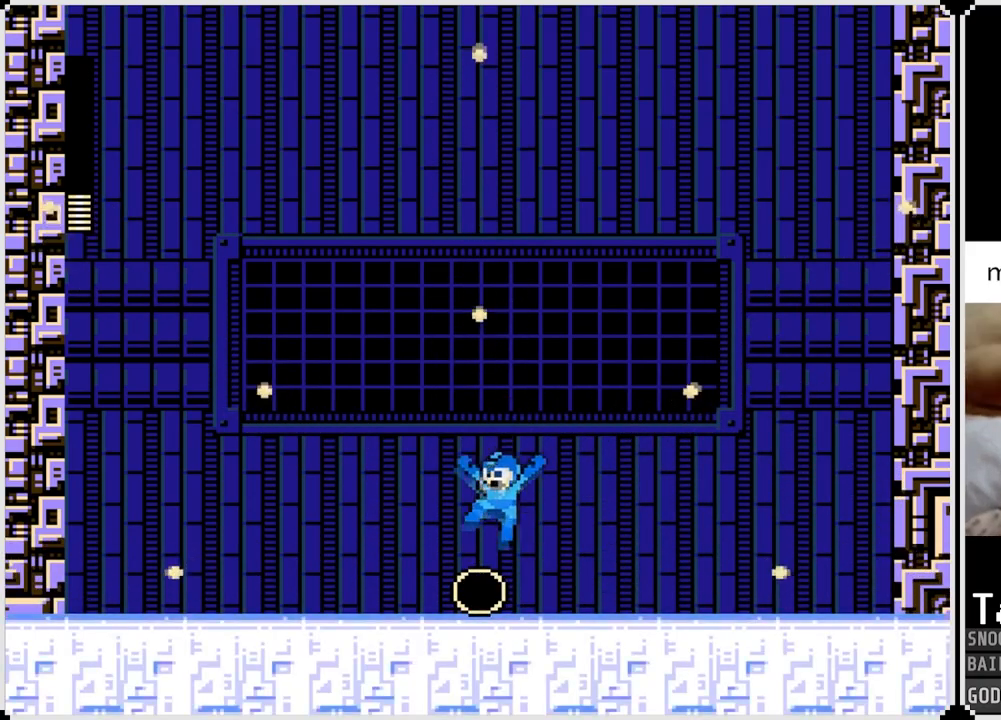
{"buttons": [], "left_stick": "center", "right_stick": "center", "events": [[217, "DPAD_LEFT", "up"]]}
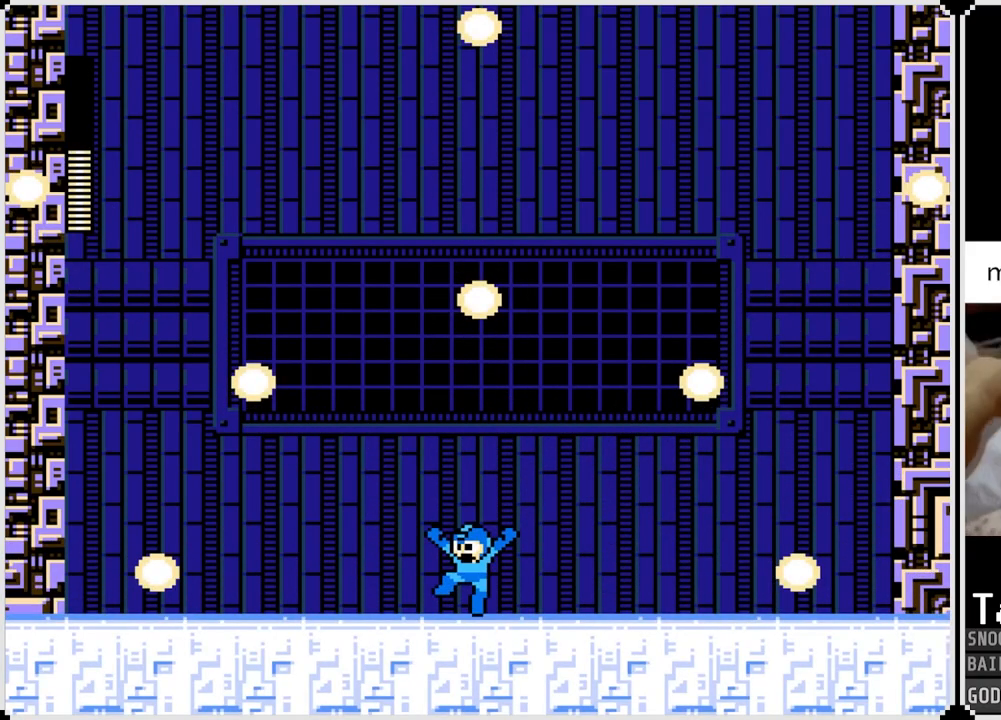
{"buttons": [], "left_stick": "center", "right_stick": "center", "events": []}
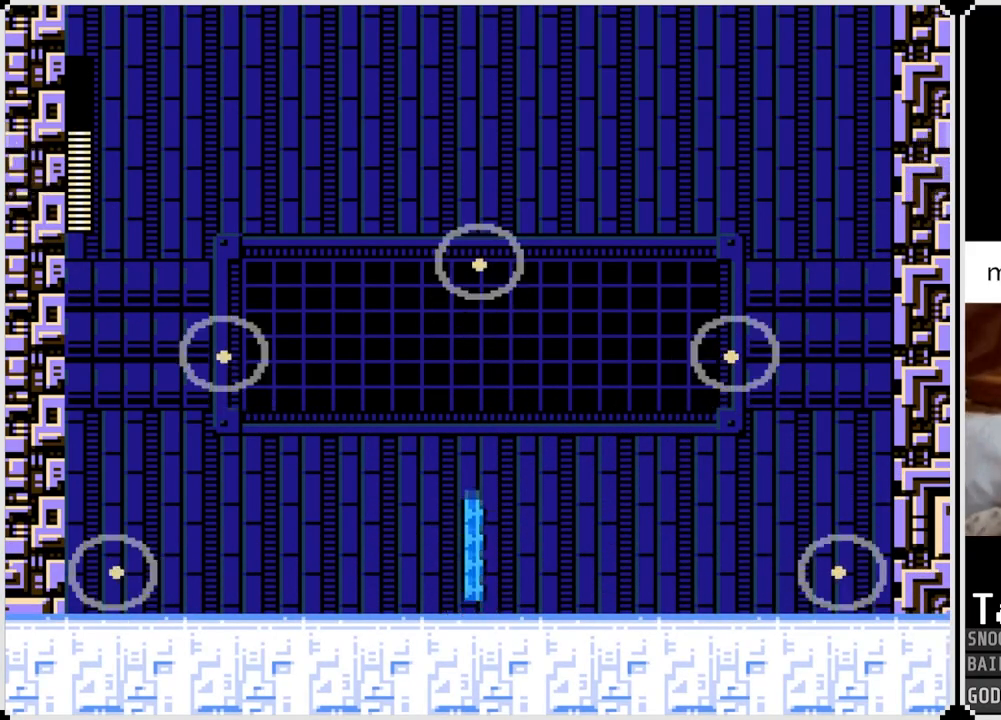
{"buttons": [], "left_stick": "center", "right_stick": "center", "events": []}
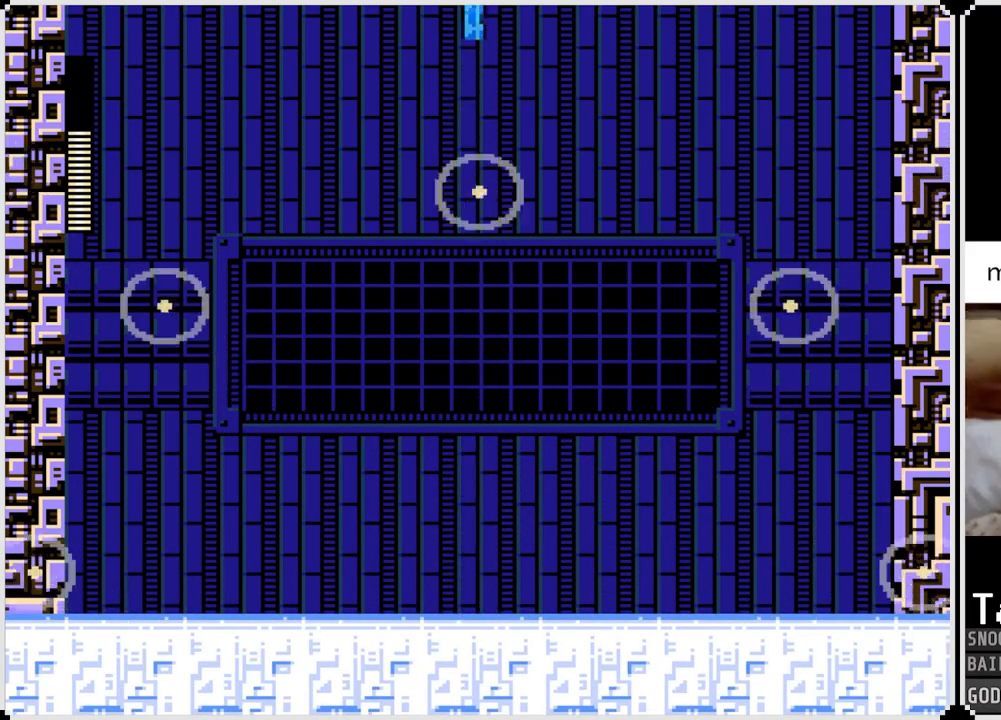
{"buttons": [], "left_stick": "center", "right_stick": "center", "events": []}
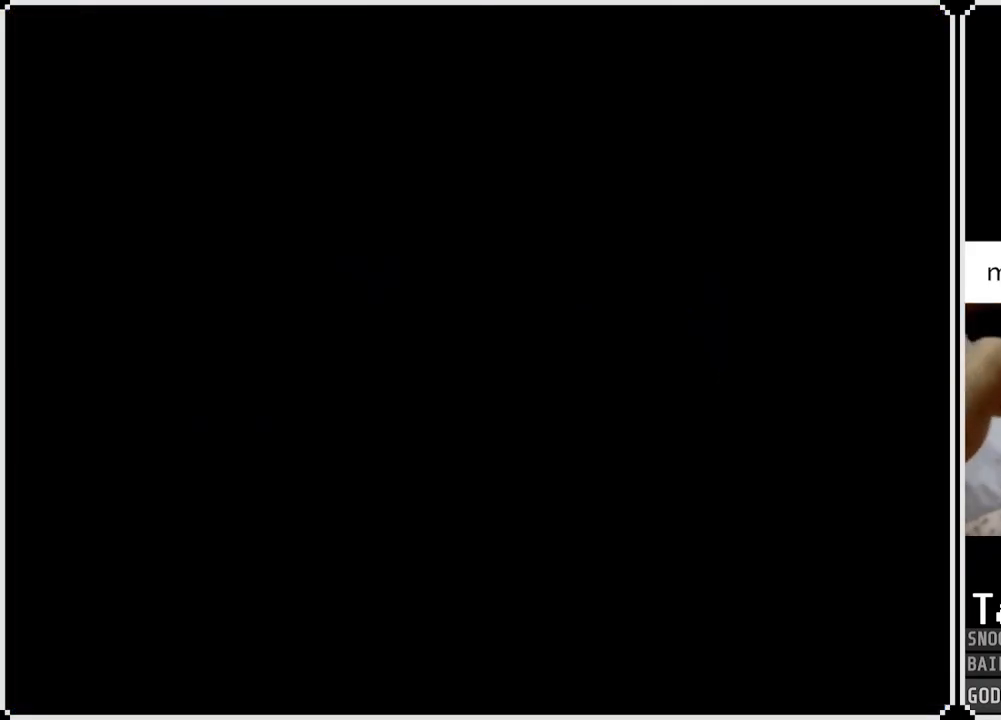
{"buttons": [], "left_stick": "center", "right_stick": "center", "events": []}
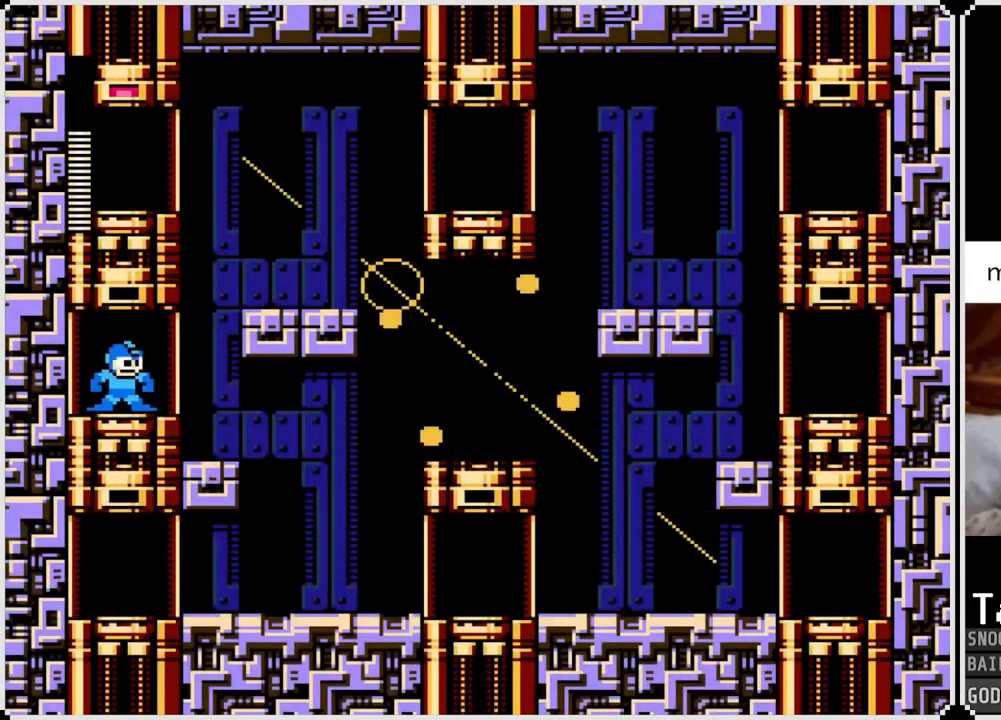
{"buttons": ["DPAD_RIGHT"], "left_stick": "center", "right_stick": "center", "events": [[150, "DPAD_RIGHT", "down"]]}
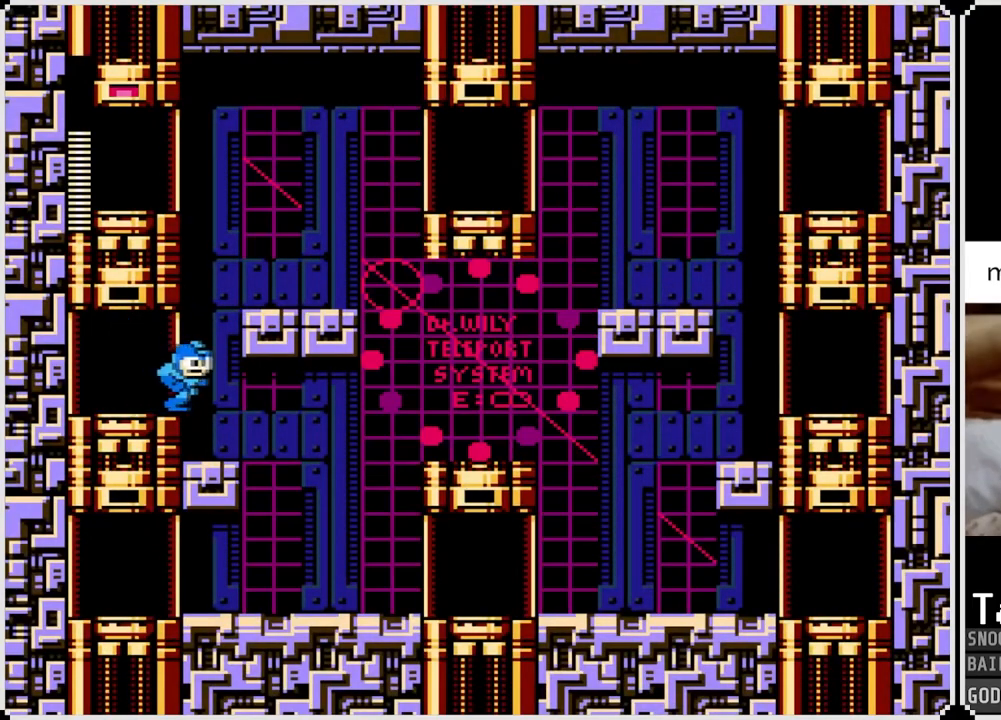
{"buttons": ["CROSS", "DPAD_RIGHT"], "left_stick": "center", "right_stick": "center", "events": [[33, "DPAD_RIGHT", "up"], [267, "CROSS", "down"], [467, "DPAD_RIGHT", "down"]]}
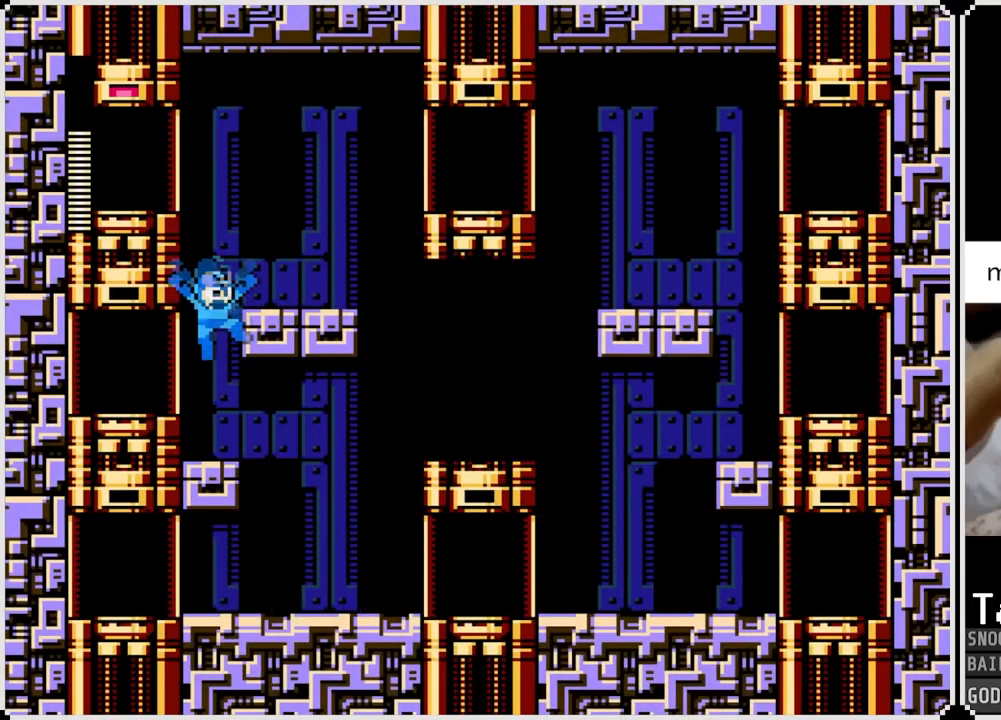
{"buttons": ["DPAD_LEFT"], "left_stick": "center", "right_stick": "center", "events": [[84, "CROSS", "up"], [167, "DPAD_RIGHT", "up"], [234, "DPAD_LEFT", "down"], [250, "CROSS", "down"], [467, "CROSS", "up"]]}
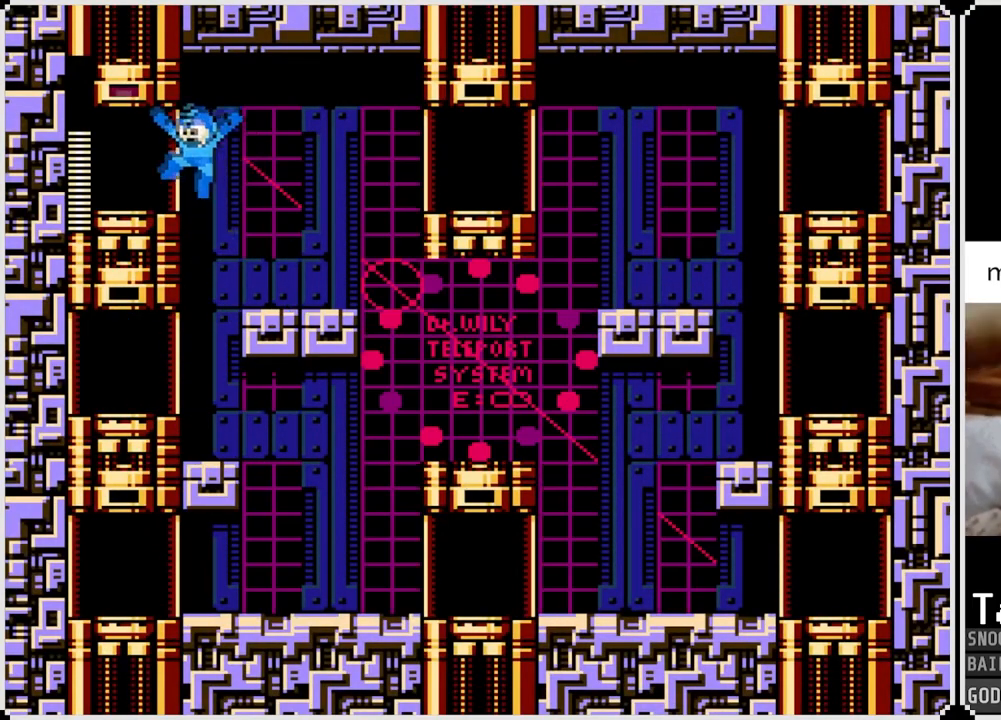
{"buttons": [], "left_stick": "center", "right_stick": "center", "events": [[350, "DPAD_LEFT", "up"]]}